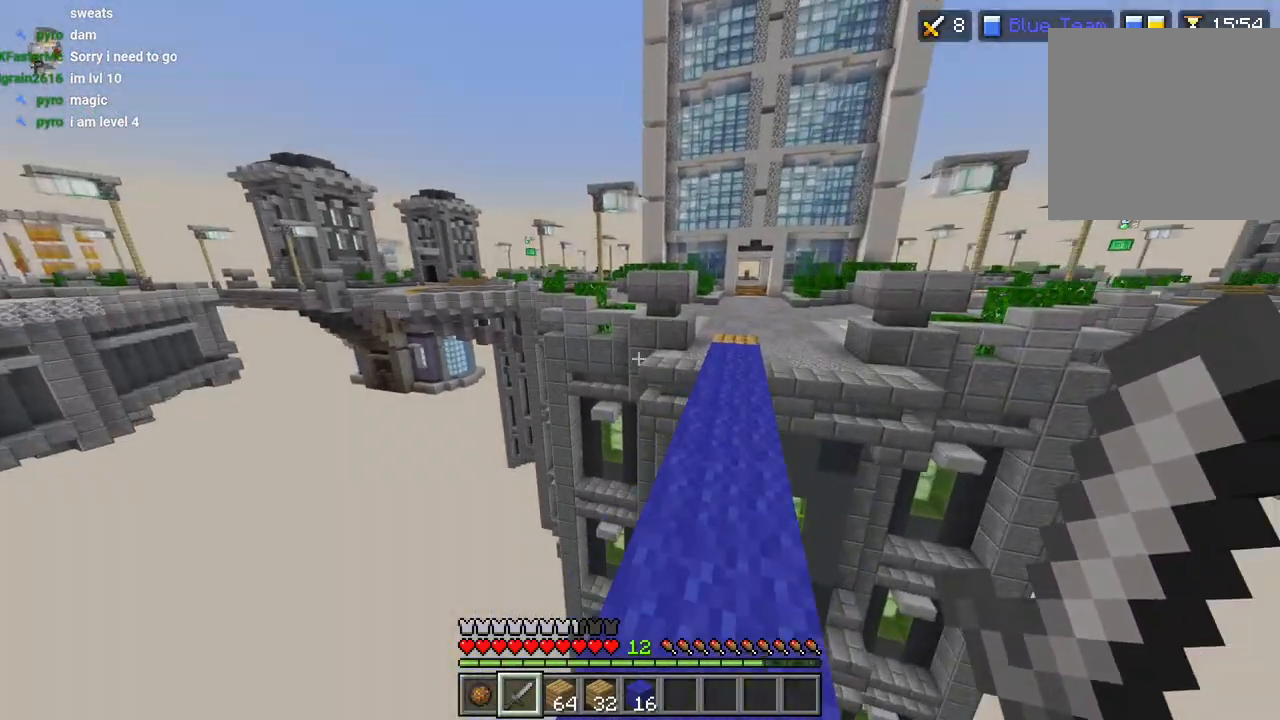
Gameplay with a controller (PlayStation layout); each line is a JSON object with the inputs held at the frame after it (dt_ms = milliseconds from this image to that frame). "events" lists button and stick changes between this image and that frame as [ms after this image, input, new state], when the widget could be followed in between.
{"dt_ms": 500, "buttons": [], "left_stick": "up", "right_stick": "center", "events": [[33, "right_stick", "right"], [167, "left_stick", "right"], [267, "left_stick", "up"], [350, "L3", "down"], [417, "right_stick", "center"], [467, "L3", "up"]]}
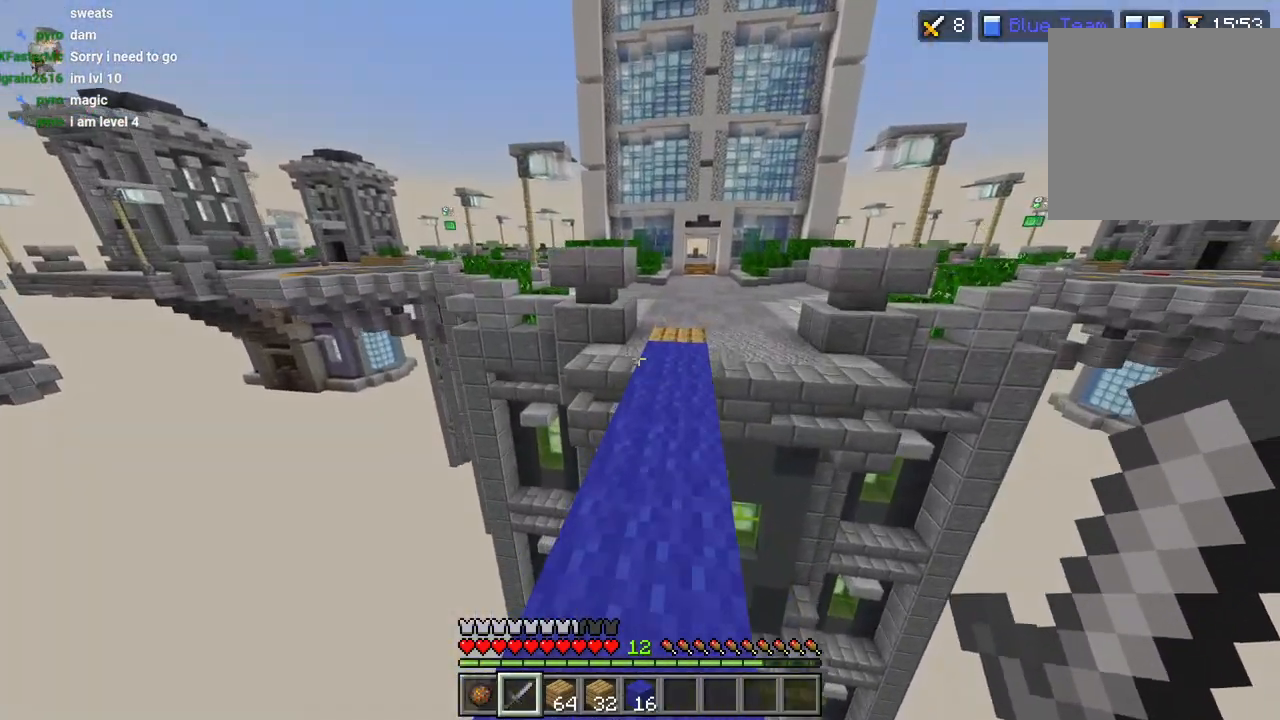
{"dt_ms": 500, "buttons": [], "left_stick": "up-right", "right_stick": "center", "events": [[17, "CROSS", "down"], [133, "CROSS", "up"], [300, "right_stick", "right"], [400, "left_stick", "up-right"], [500, "right_stick", "center"]]}
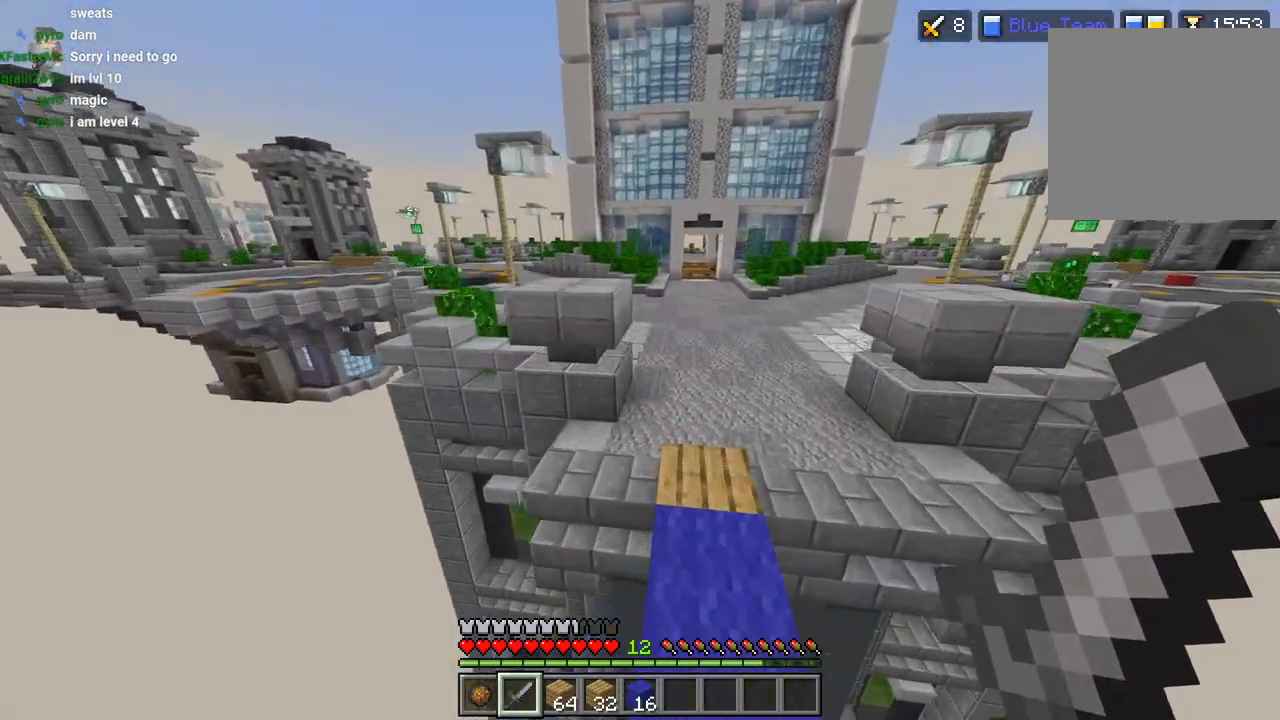
{"dt_ms": 500, "buttons": [], "left_stick": "up-right", "right_stick": "center", "events": [[83, "CROSS", "down"], [317, "CROSS", "up"]]}
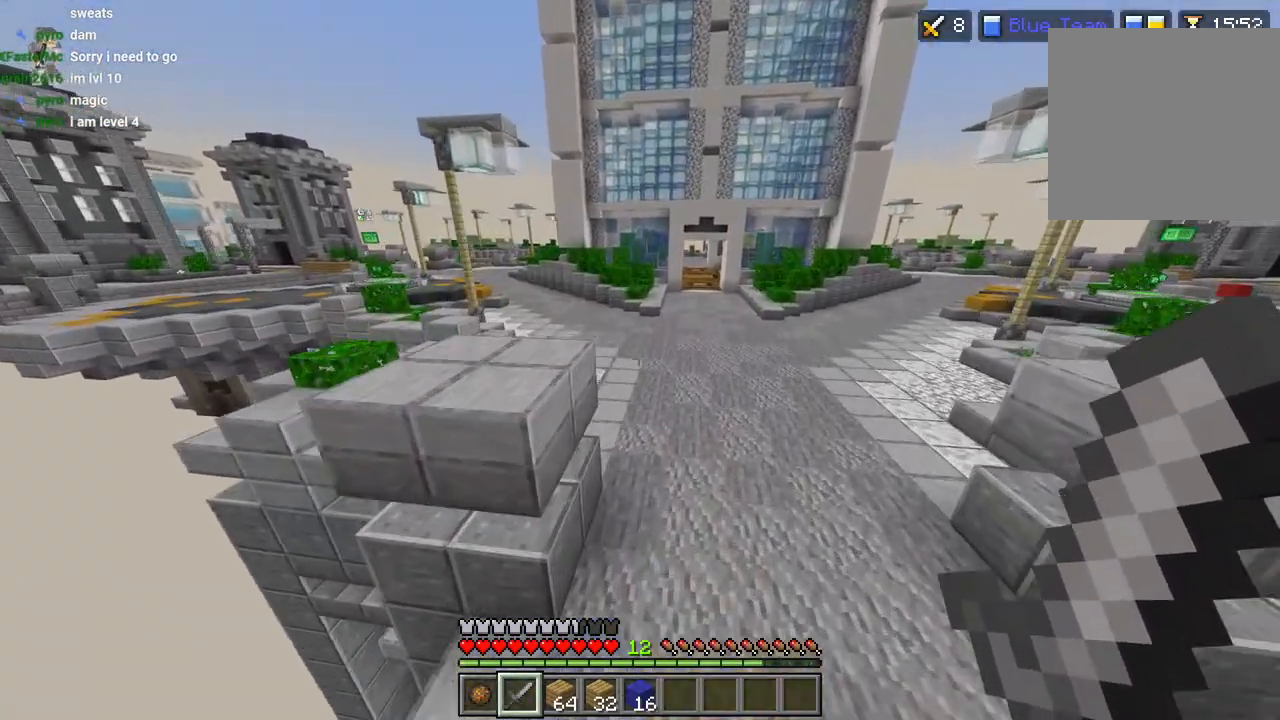
{"dt_ms": 500, "buttons": [], "left_stick": "up-right", "right_stick": "center", "events": [[200, "CROSS", "down"], [417, "CROSS", "up"]]}
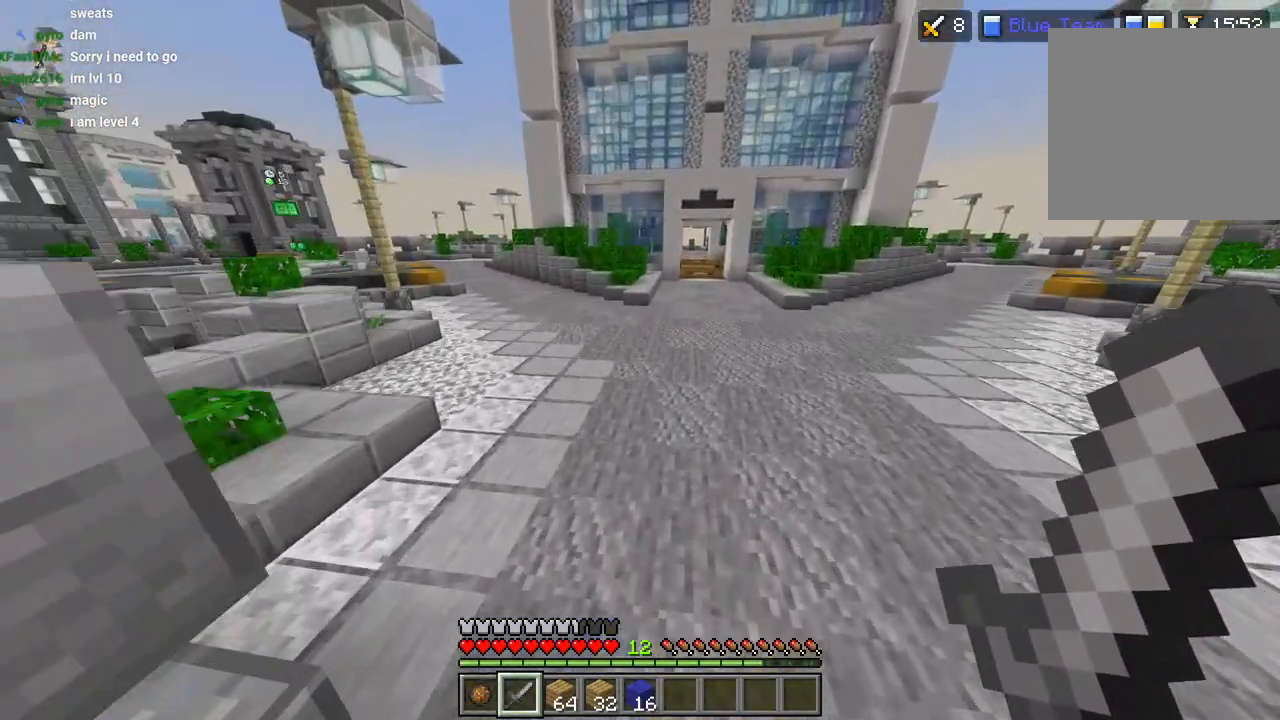
{"dt_ms": 500, "buttons": [], "left_stick": "up-right", "right_stick": "right", "events": [[33, "right_stick", "right"]]}
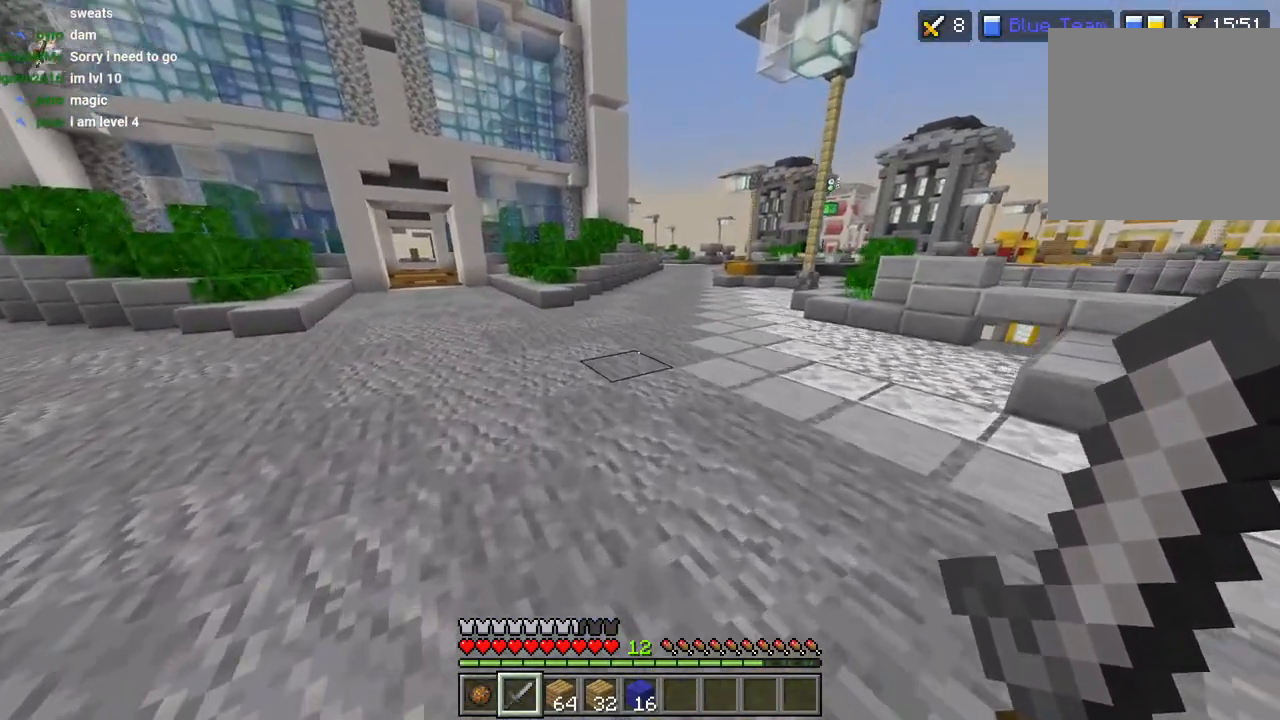
{"dt_ms": 500, "buttons": [], "left_stick": "up", "right_stick": "down", "events": [[50, "CROSS", "down"], [133, "CROSS", "up"], [400, "left_stick", "up"], [417, "right_stick", "left"], [483, "right_stick", "down"]]}
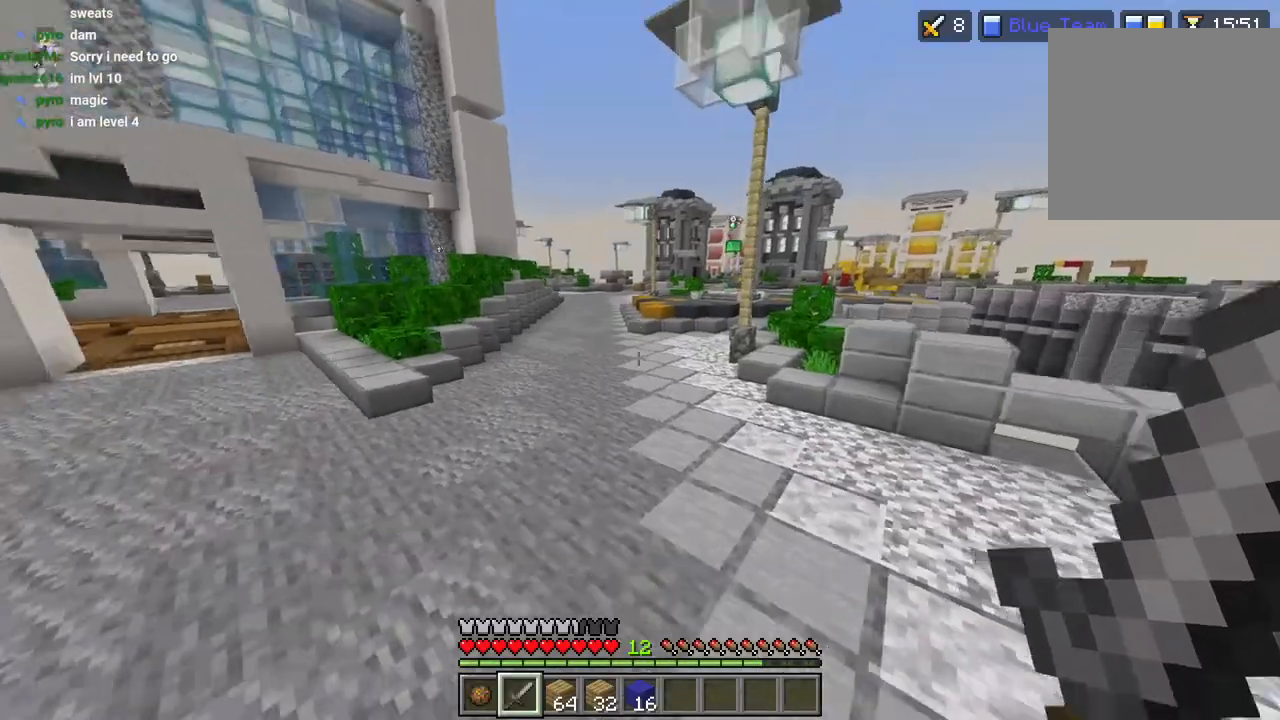
{"dt_ms": 500, "buttons": [], "left_stick": "up", "right_stick": "up", "events": [[67, "right_stick", "up-right"], [233, "right_stick", "up"], [250, "CROSS", "down"], [433, "CROSS", "up"]]}
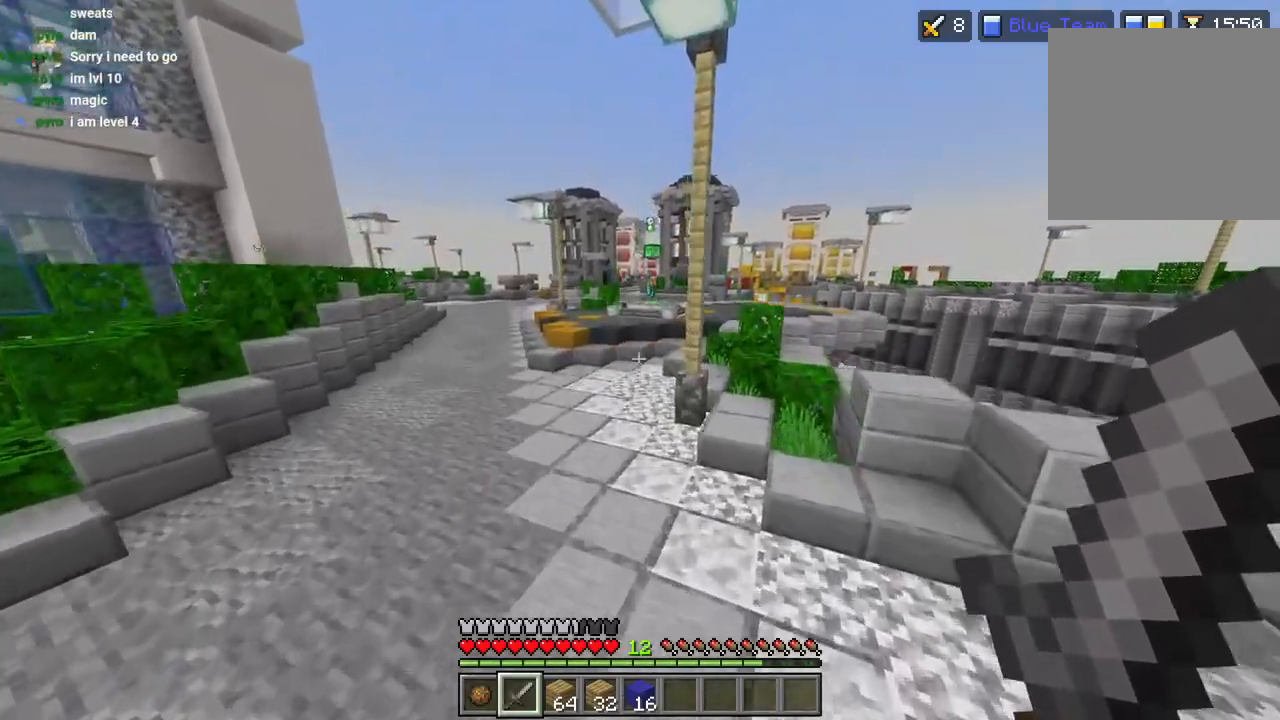
{"dt_ms": 500, "buttons": ["CROSS"], "left_stick": "up", "right_stick": "up", "events": [[283, "CROSS", "down"]]}
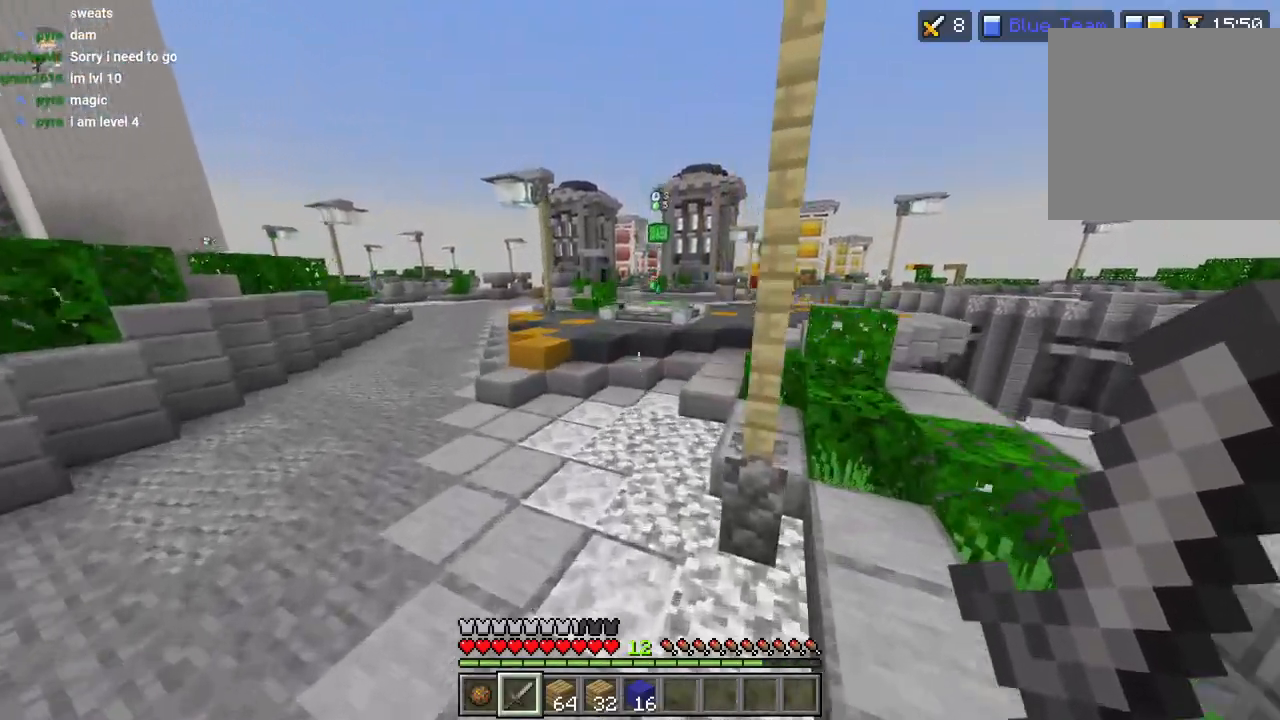
{"dt_ms": 500, "buttons": ["CROSS"], "left_stick": "up", "right_stick": "up", "events": []}
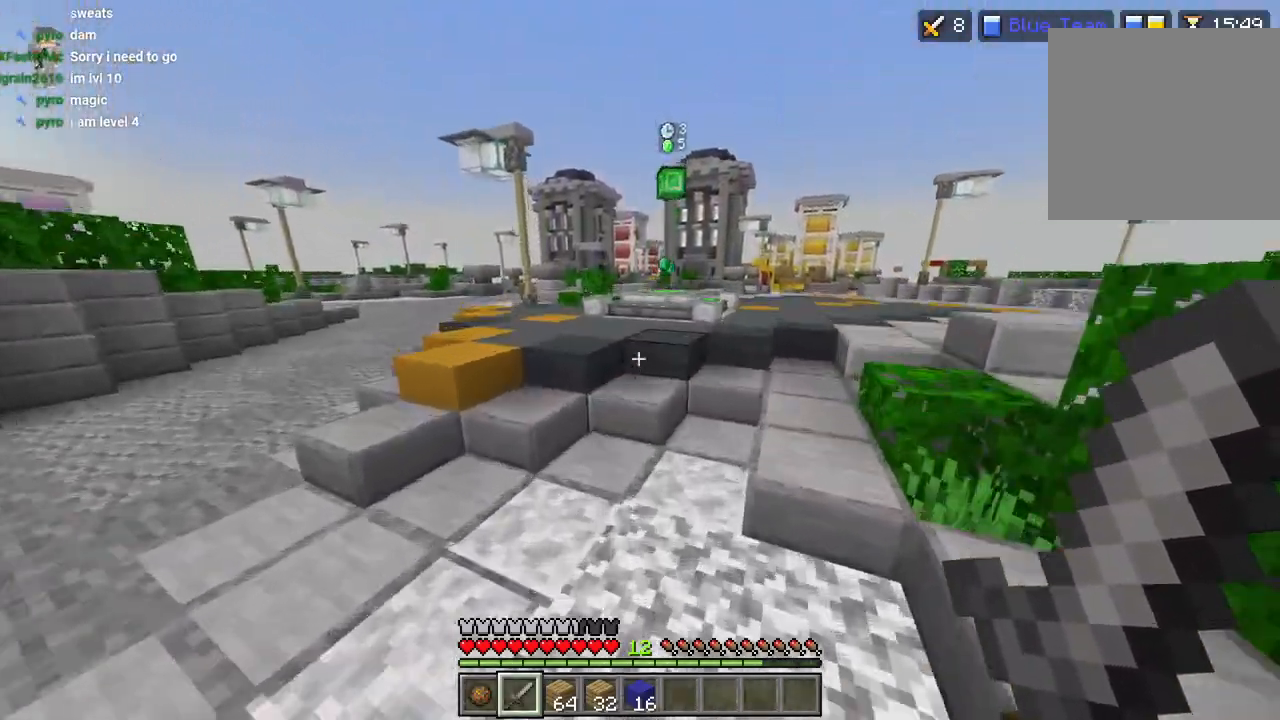
{"dt_ms": 500, "buttons": ["L3"], "left_stick": "up", "right_stick": "left", "events": [[100, "CROSS", "up"], [233, "right_stick", "center"], [300, "right_stick", "left"], [450, "L3", "down"]]}
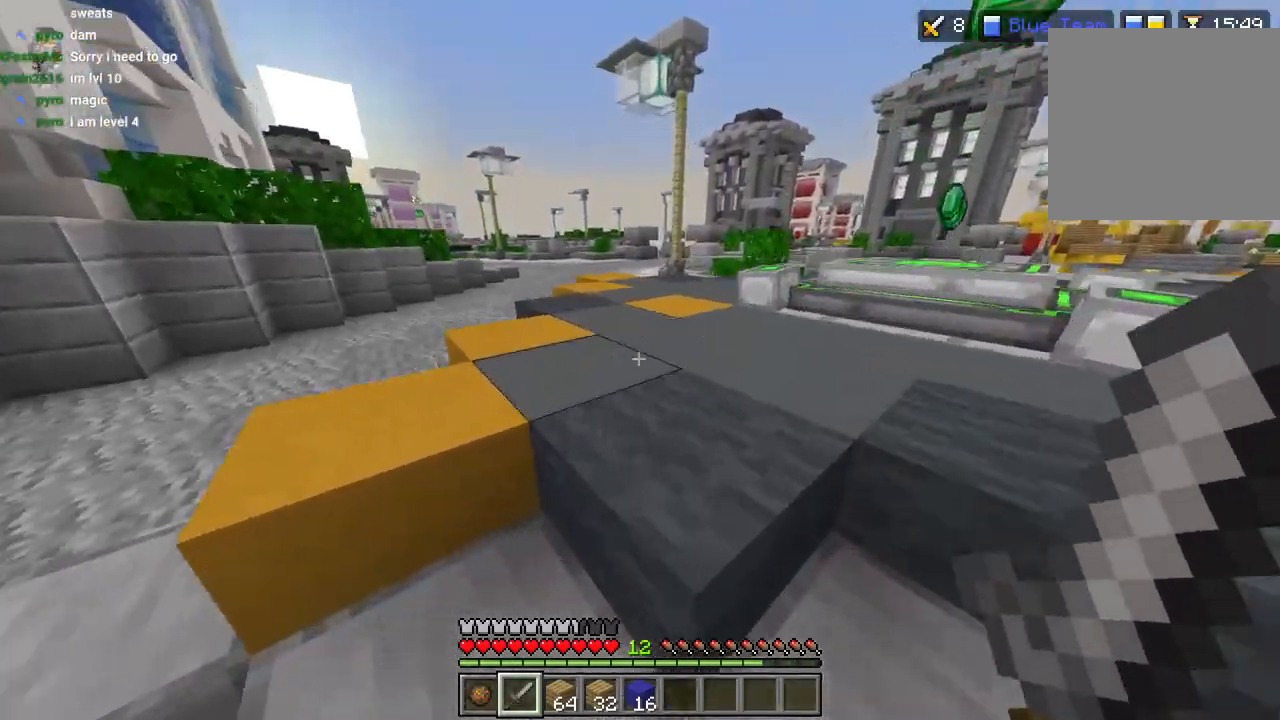
{"dt_ms": 500, "buttons": [], "left_stick": "up", "right_stick": "left", "events": [[50, "L3", "up"], [83, "CROSS", "down"], [200, "CROSS", "up"], [383, "L3", "down"], [483, "L3", "up"]]}
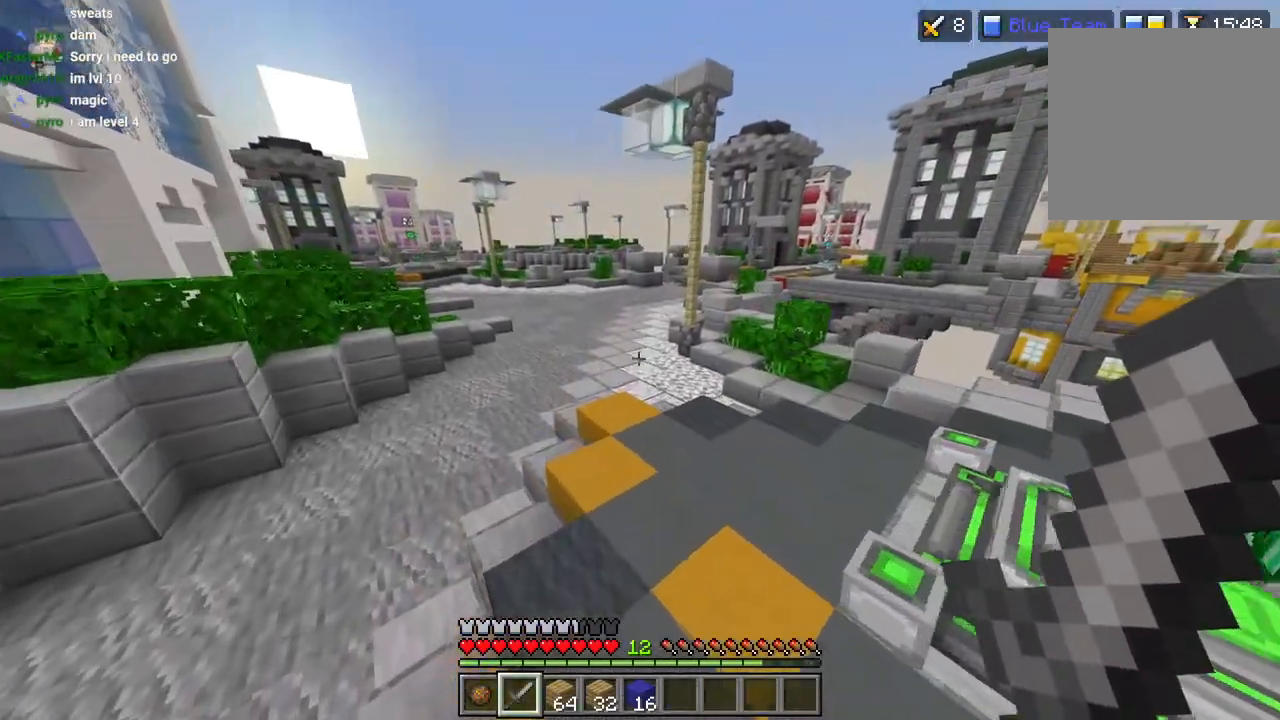
{"dt_ms": 500, "buttons": ["CROSS"], "left_stick": "up", "right_stick": "left", "events": [[33, "CROSS", "down"], [117, "R2", "down"], [233, "R2", "up"], [317, "R2", "down"], [450, "R2", "up"]]}
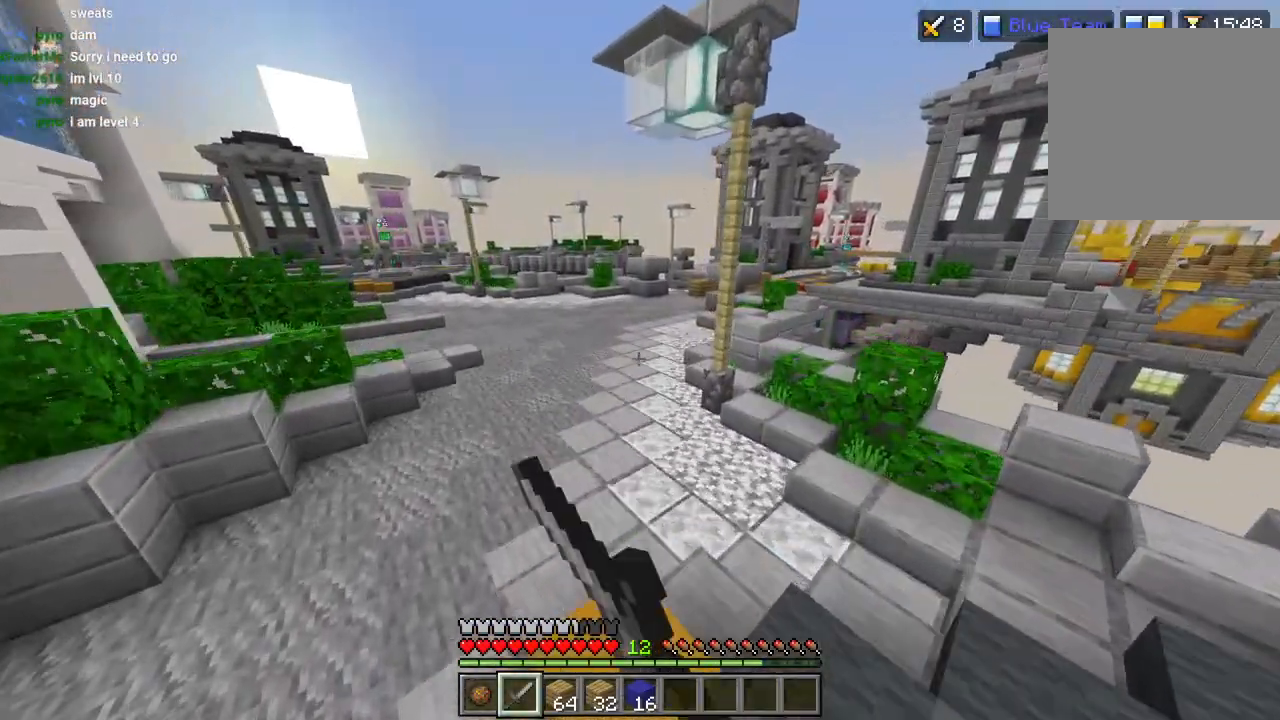
{"dt_ms": 500, "buttons": ["CROSS"], "left_stick": "up", "right_stick": "left", "events": [[67, "L3", "down"], [83, "R2", "down"], [183, "L3", "up"], [200, "R2", "up"], [283, "R2", "down"], [417, "R2", "up"]]}
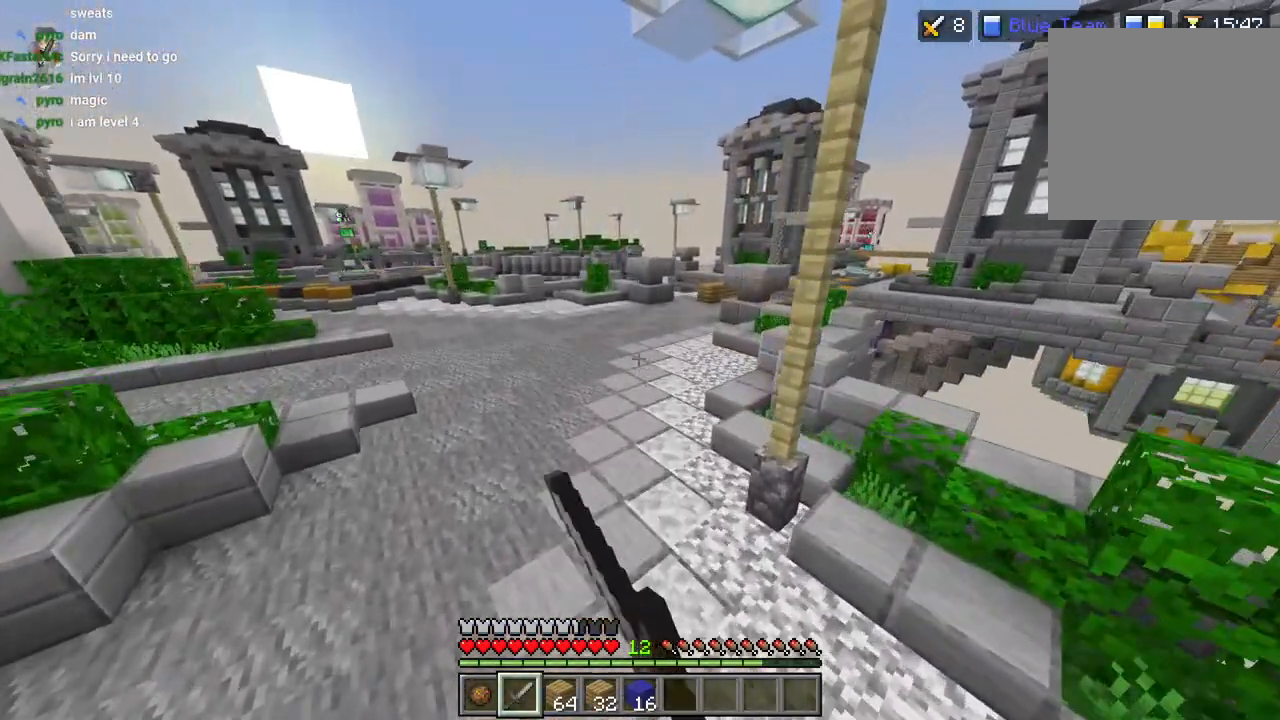
{"dt_ms": 500, "buttons": ["CROSS", "R2"], "left_stick": "up", "right_stick": "center", "events": [[33, "CROSS", "up"], [167, "right_stick", "right"], [333, "L3", "down"], [333, "right_stick", "center"], [400, "L3", "up"], [450, "CROSS", "down"], [450, "R2", "down"]]}
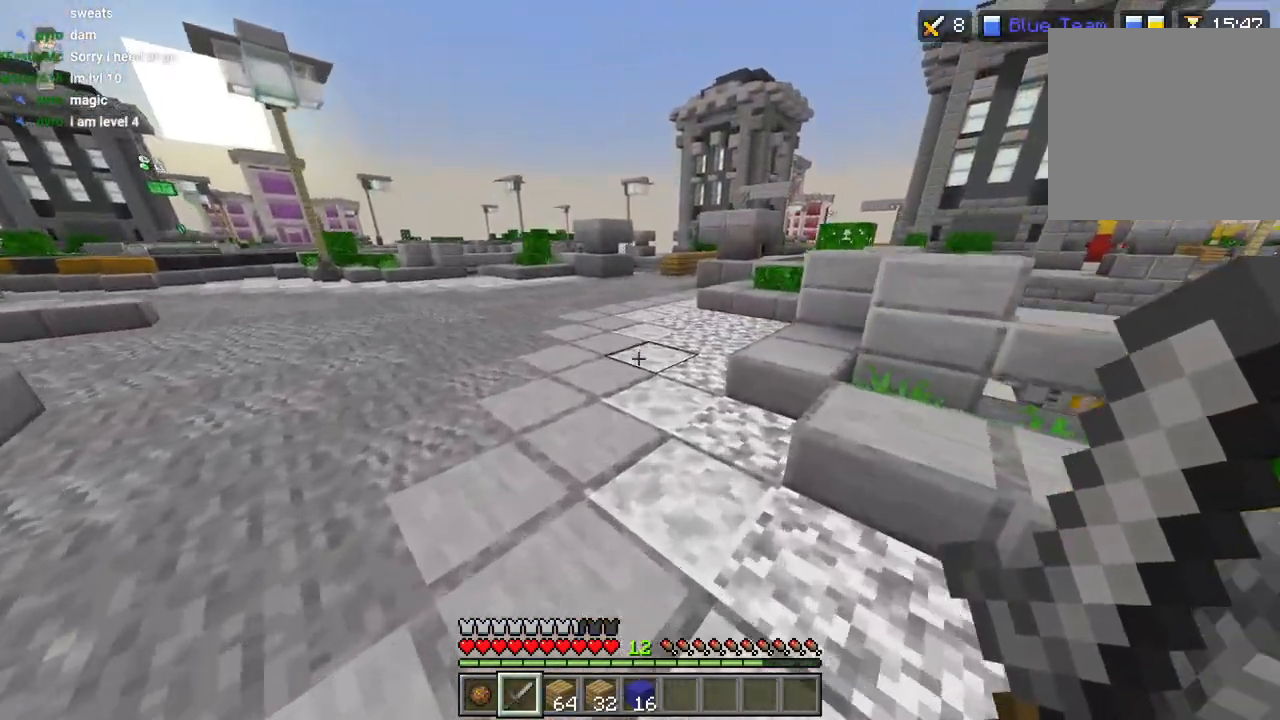
{"dt_ms": 500, "buttons": ["CROSS", "L3"], "left_stick": "up", "right_stick": "center", "events": [[83, "R2", "up"], [100, "CROSS", "up"], [350, "CROSS", "down"], [350, "R2", "down"], [467, "L3", "down"], [483, "R2", "up"]]}
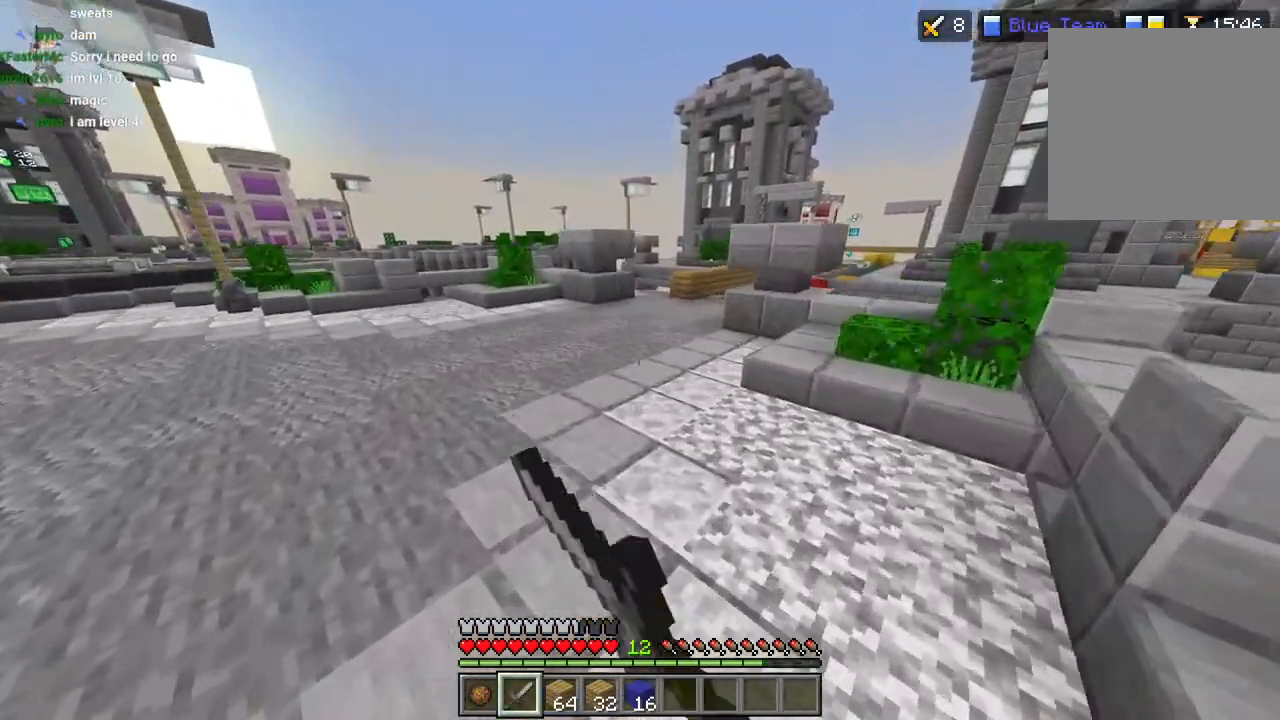
{"dt_ms": 500, "buttons": ["L3"], "left_stick": "up", "right_stick": "center", "events": [[50, "L3", "up"], [50, "R2", "down"], [167, "CROSS", "up"], [183, "R2", "up"], [267, "left_stick", "center"], [417, "left_stick", "up-left"], [483, "L3", "down"], [483, "left_stick", "up"]]}
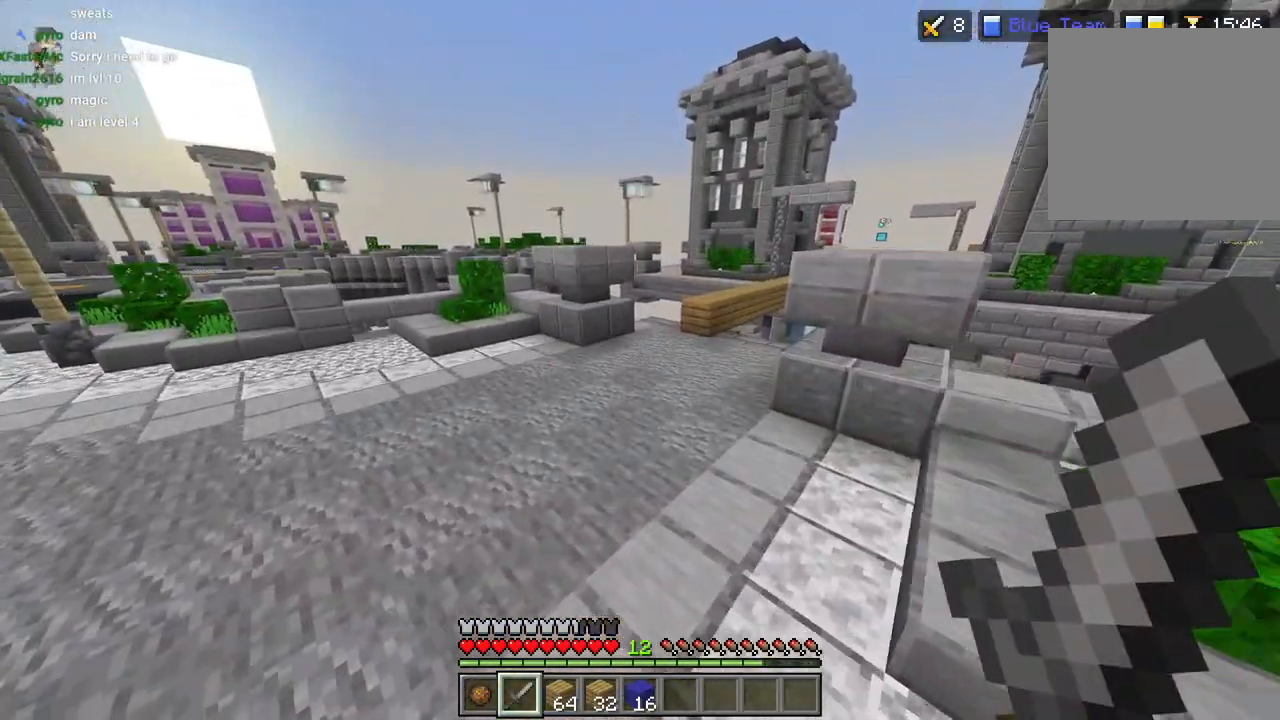
{"dt_ms": 500, "buttons": ["R1"], "left_stick": "up", "right_stick": "right", "events": [[83, "CROSS", "down"], [100, "L3", "up"], [267, "CROSS", "up"], [417, "right_stick", "right"], [500, "R1", "down"]]}
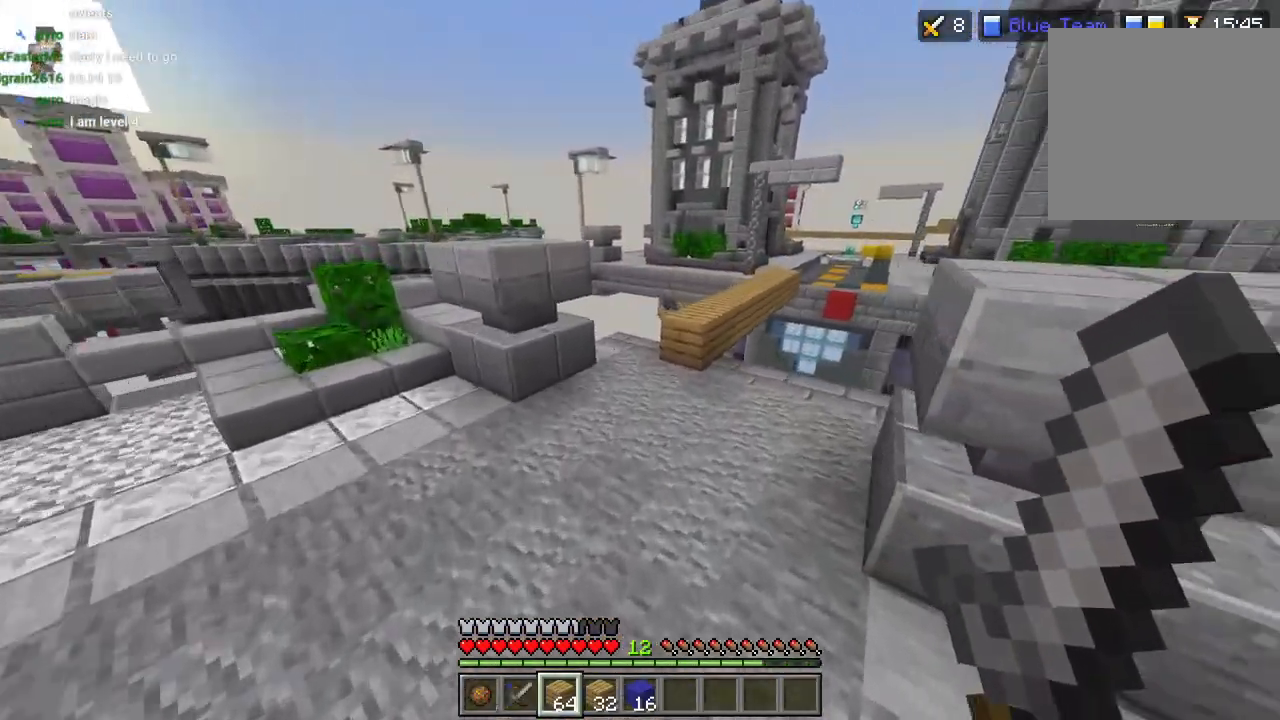
{"dt_ms": 500, "buttons": [], "left_stick": "up", "right_stick": "up", "events": [[50, "R1", "up"], [83, "right_stick", "up-right"], [317, "L2", "down"], [400, "right_stick", "up"], [433, "L2", "up"]]}
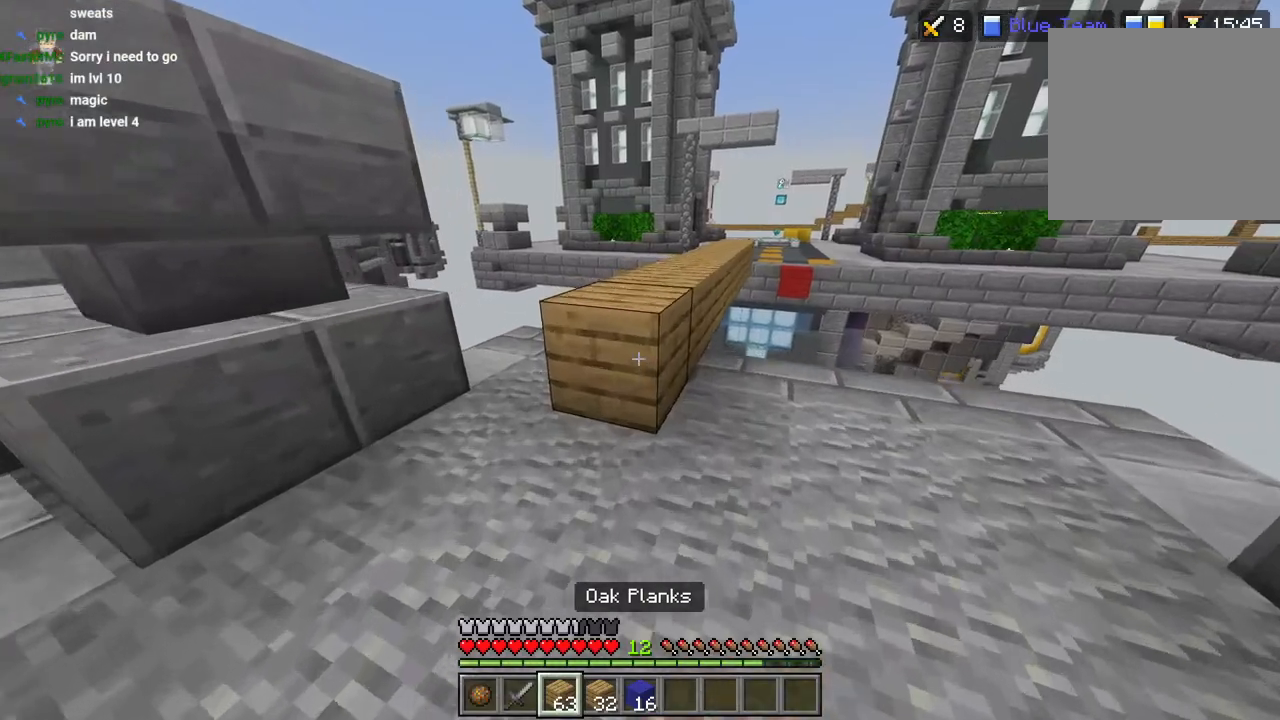
{"dt_ms": 500, "buttons": ["CROSS", "R2"], "left_stick": "up", "right_stick": "center", "events": [[17, "CROSS", "down"], [17, "L3", "down"], [67, "L1", "down"], [100, "CROSS", "up"], [117, "L1", "up"], [117, "L3", "up"], [233, "right_stick", "right"], [350, "right_stick", "center"], [417, "L3", "down"], [467, "CROSS", "down"], [483, "L3", "up"], [483, "R2", "down"]]}
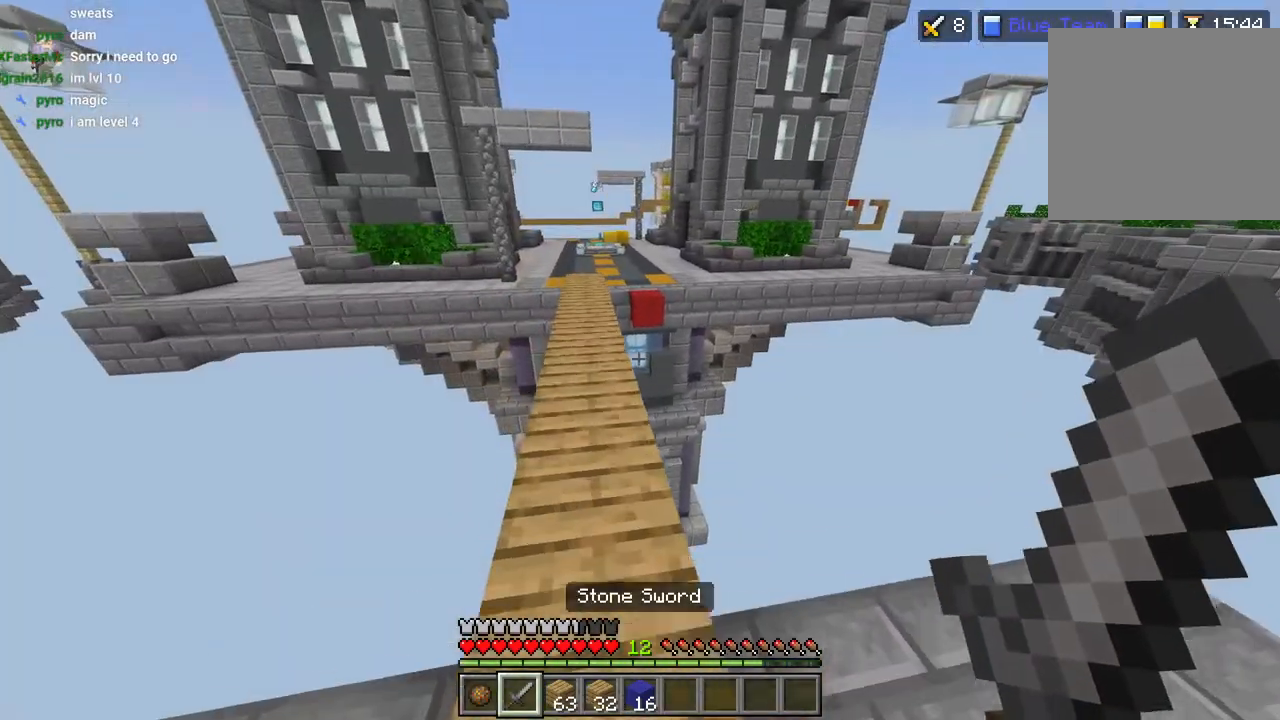
{"dt_ms": 500, "buttons": ["CROSS", "L3"], "left_stick": "up", "right_stick": "center", "events": [[100, "R2", "up"], [167, "R2", "down"], [317, "R2", "up"], [383, "R2", "down"], [500, "L3", "down"], [500, "R2", "up"]]}
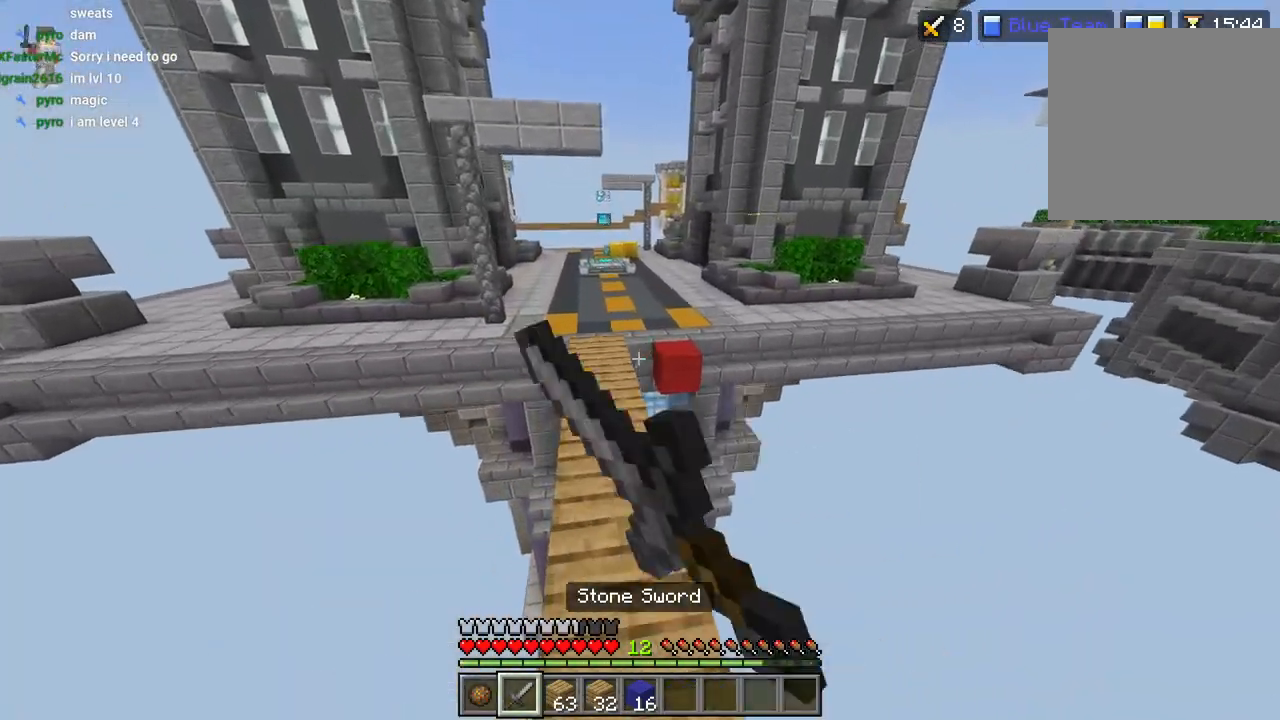
{"dt_ms": 1000, "buttons": [], "left_stick": "up", "right_stick": "up"}
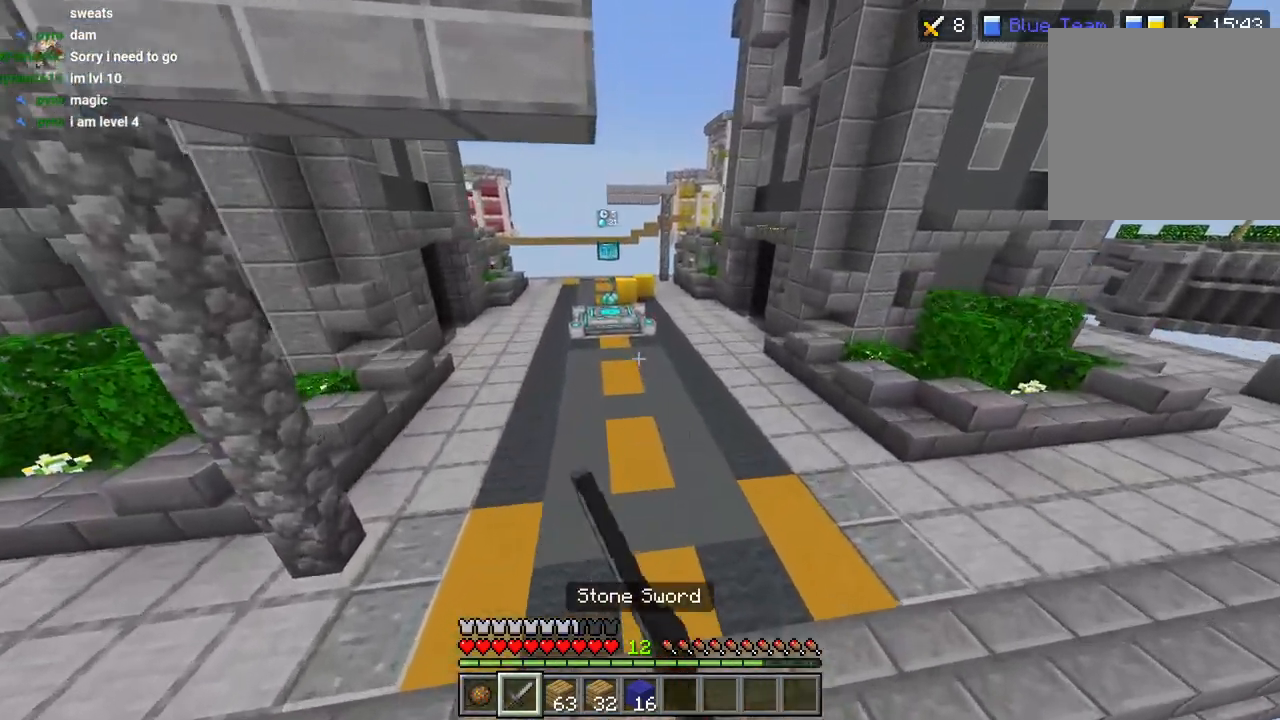
{"dt_ms": 500, "buttons": [], "left_stick": "up", "right_stick": "center", "events": [[267, "CROSS", "down"], [350, "right_stick", "center"], [417, "CROSS", "up"], [417, "right_stick", "up"], [483, "right_stick", "center"]]}
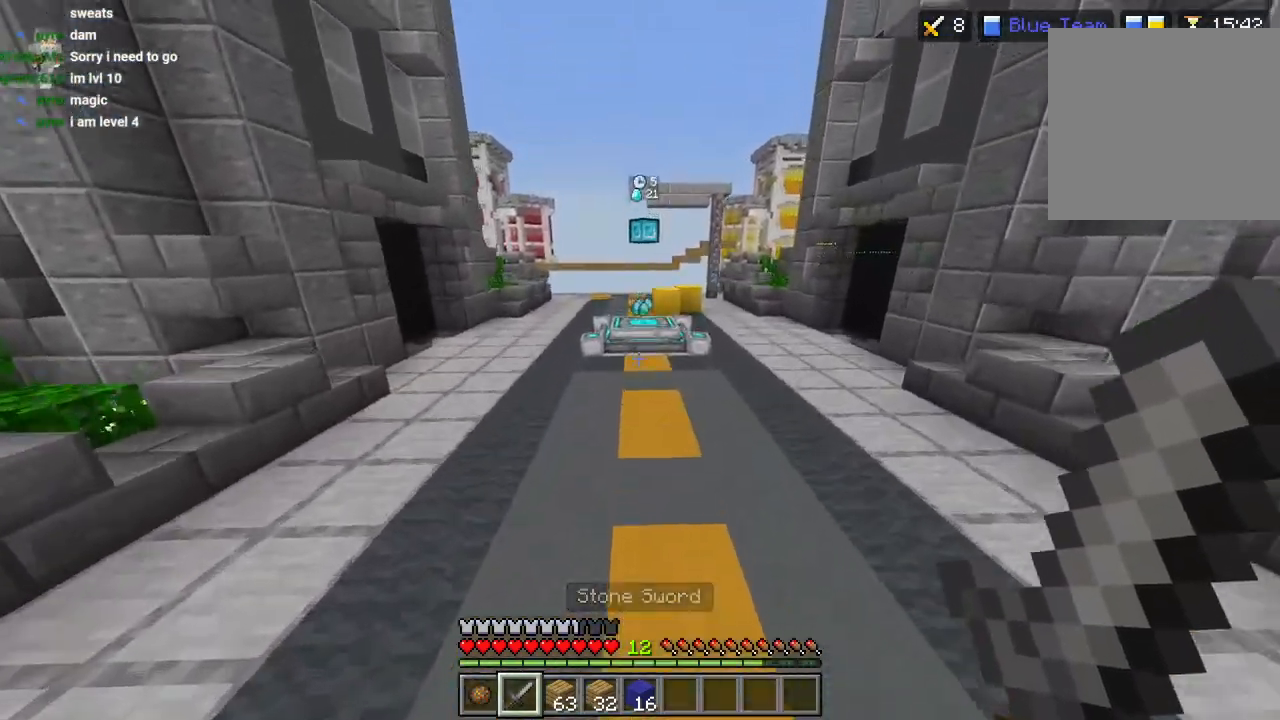
{"dt_ms": 500, "buttons": [], "left_stick": "up", "right_stick": "center", "events": [[33, "L3", "down"], [150, "L3", "up"]]}
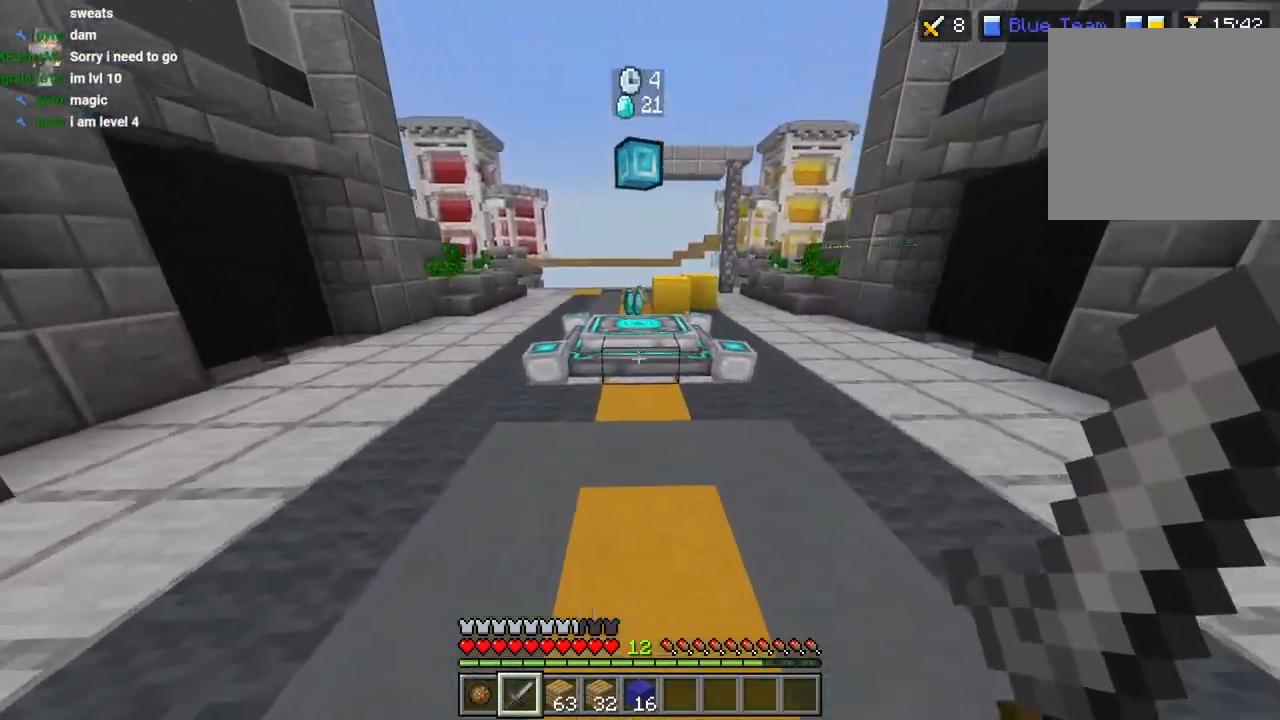
{"dt_ms": 500, "buttons": [], "left_stick": "up", "right_stick": "center", "events": []}
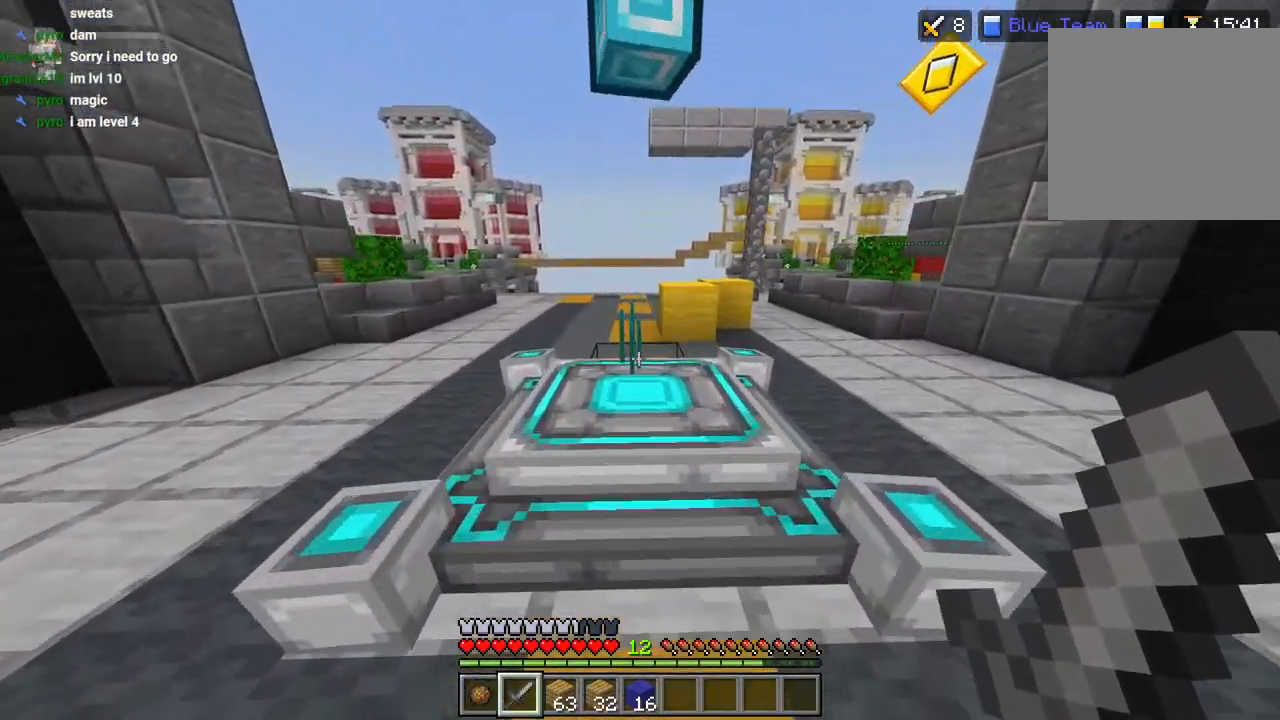
{"dt_ms": 500, "buttons": [], "left_stick": "up", "right_stick": "center", "events": [[383, "L3", "down"], [450, "L3", "up"]]}
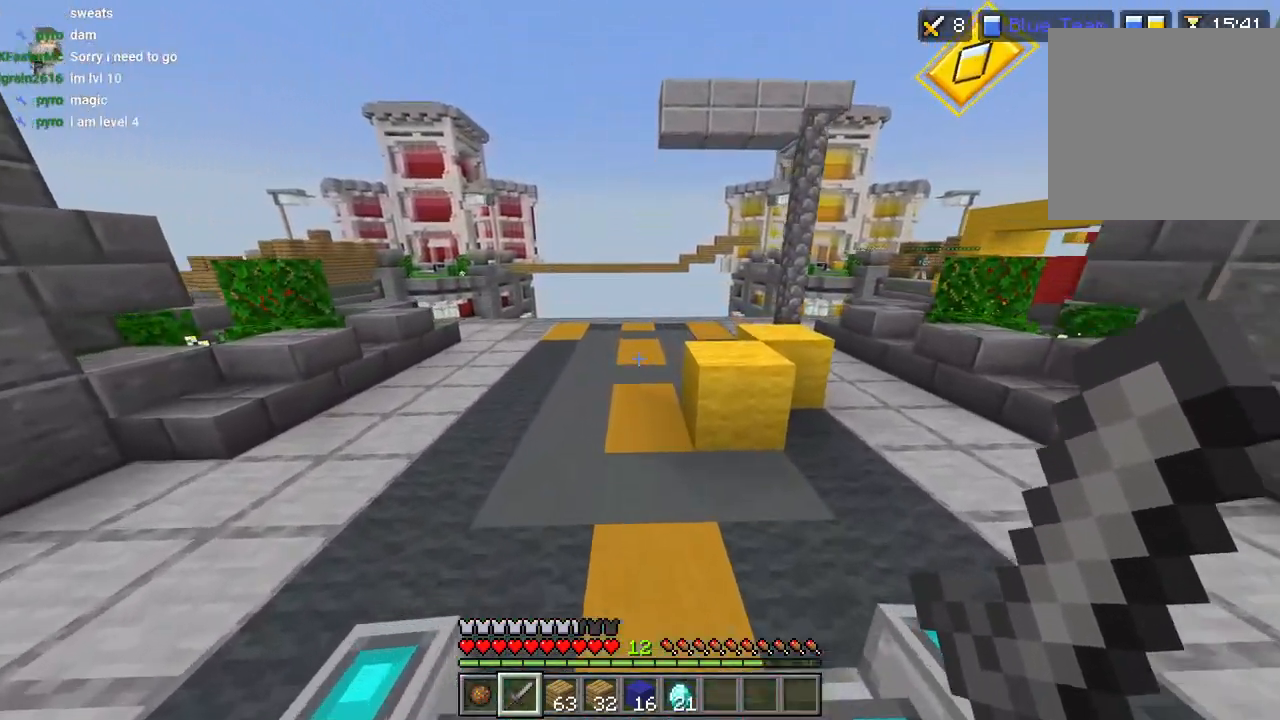
{"dt_ms": 500, "buttons": [], "left_stick": "up", "right_stick": "right", "events": [[67, "CROSS", "down"], [183, "CROSS", "up"], [317, "right_stick", "right"]]}
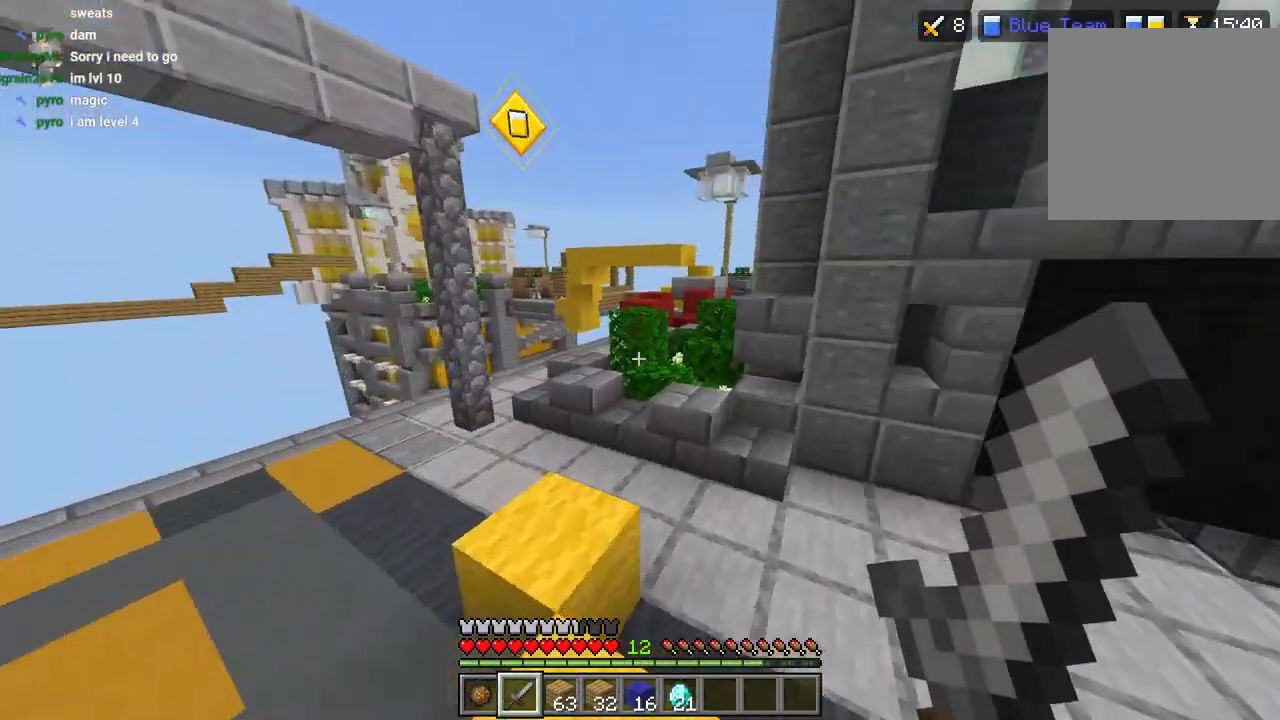
{"dt_ms": 500, "buttons": [], "left_stick": "up", "right_stick": "center", "events": [[33, "right_stick", "center"], [67, "L3", "down"], [150, "L3", "up"], [333, "CROSS", "down"], [433, "CROSS", "up"]]}
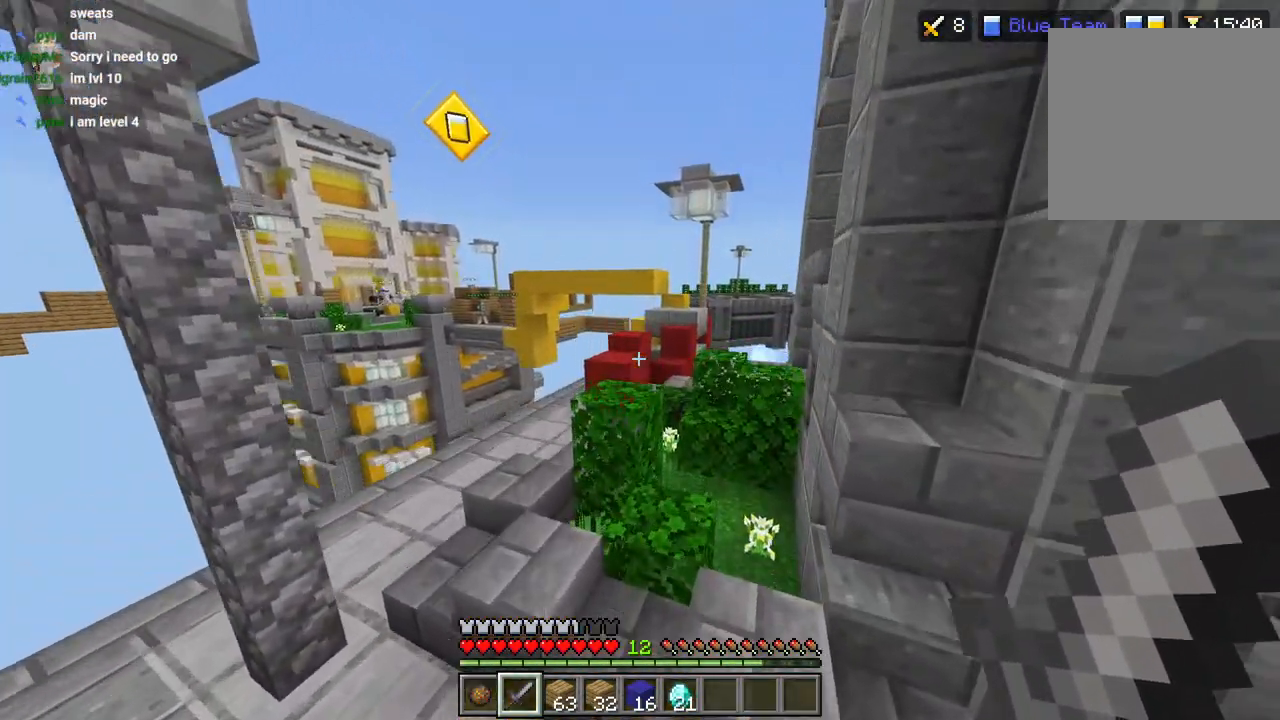
{"dt_ms": 500, "buttons": ["CROSS"], "left_stick": "up", "right_stick": "center", "events": [[167, "left_stick", "center"], [183, "right_stick", "down"], [250, "left_stick", "up-left"], [300, "right_stick", "center"], [350, "L3", "down"], [350, "left_stick", "up"], [417, "CROSS", "down"], [450, "L3", "up"]]}
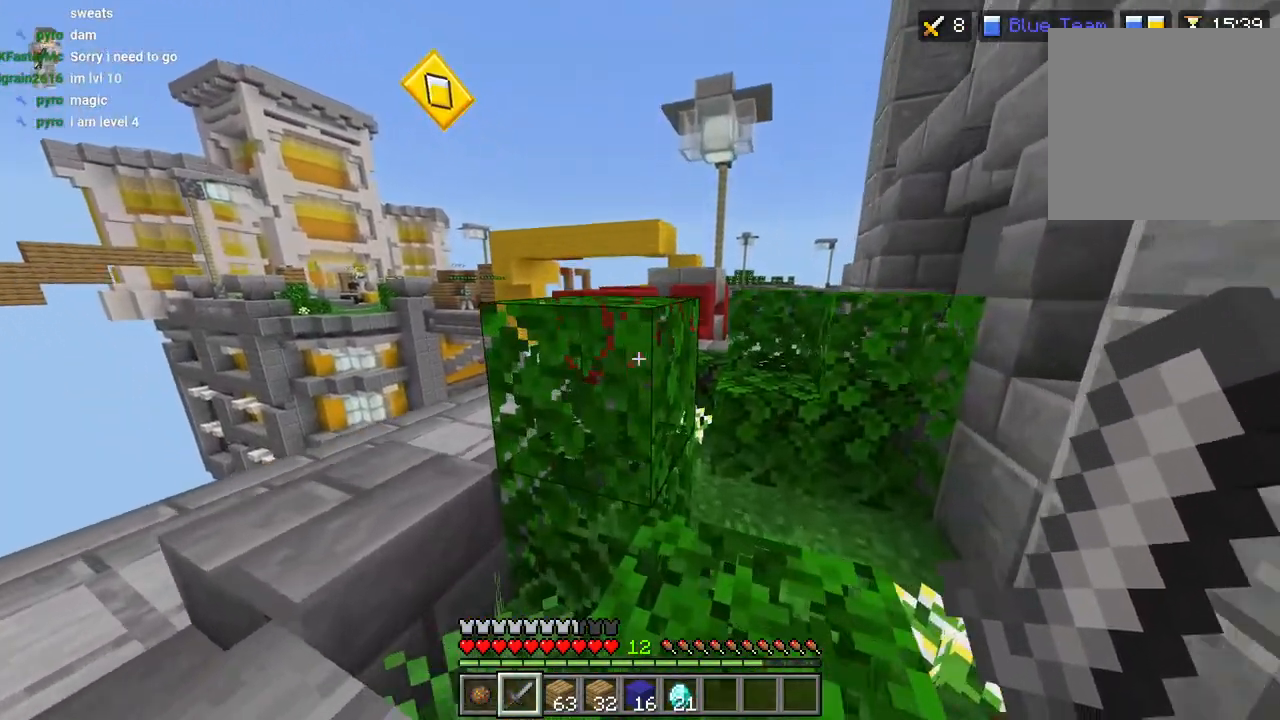
{"dt_ms": 500, "buttons": [], "left_stick": "up", "right_stick": "center", "events": [[33, "CROSS", "up"], [133, "right_stick", "down-right"], [250, "right_stick", "center"], [383, "CROSS", "down"], [467, "CROSS", "up"]]}